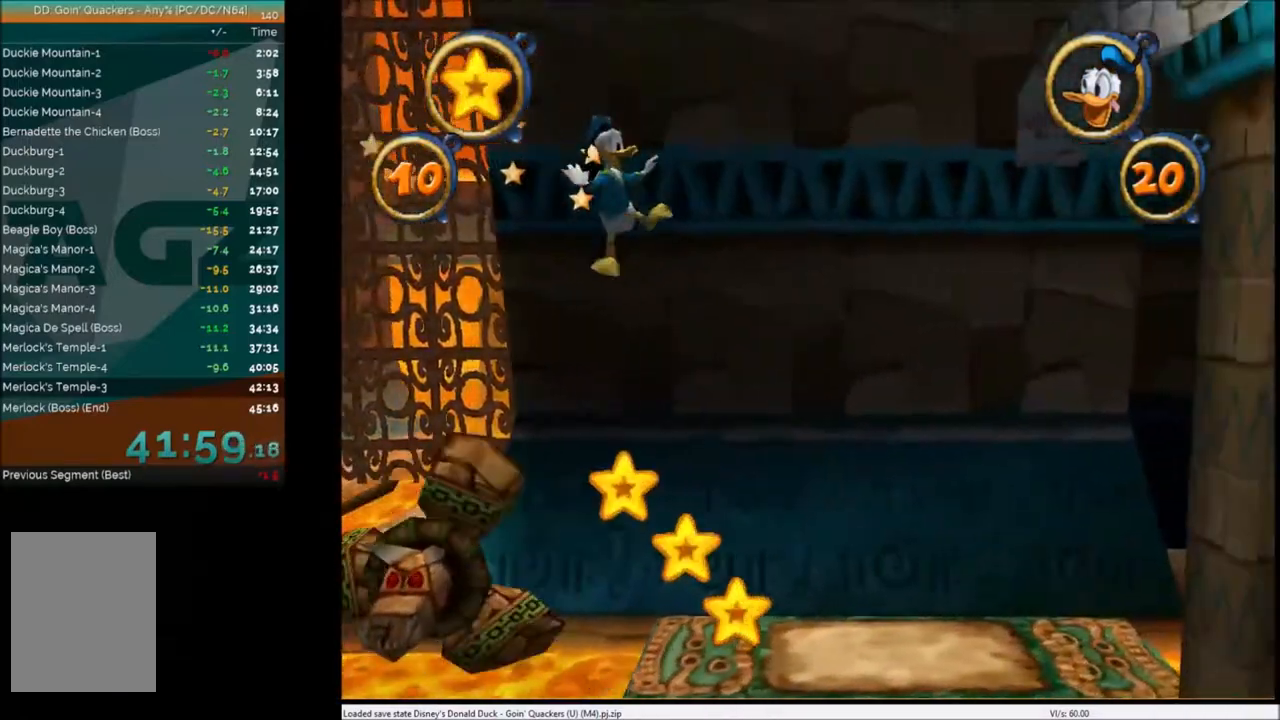
Gameplay with keyboard; each line is a JSON object with the keys held at the frame after it. "events" lists presses ("down") and releases ("up") of "c", "down", "left", "right", "up" and "x" between this image and that frame as [ms after this image, input, new state], when the widget could be followed in between. No other keys are recorded. Mouse input is not recorded.
{"keys": ["right"], "events": []}
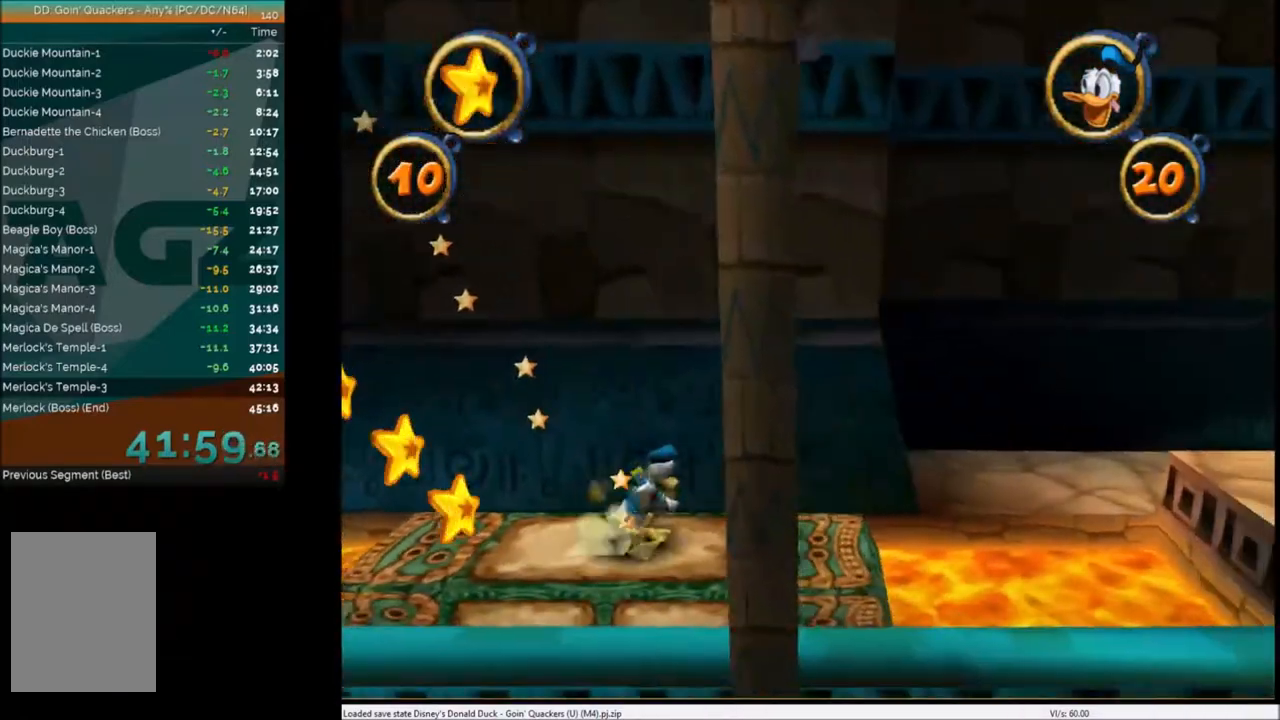
{"keys": ["right"], "events": [[166, "x", "down"], [333, "x", "up"]]}
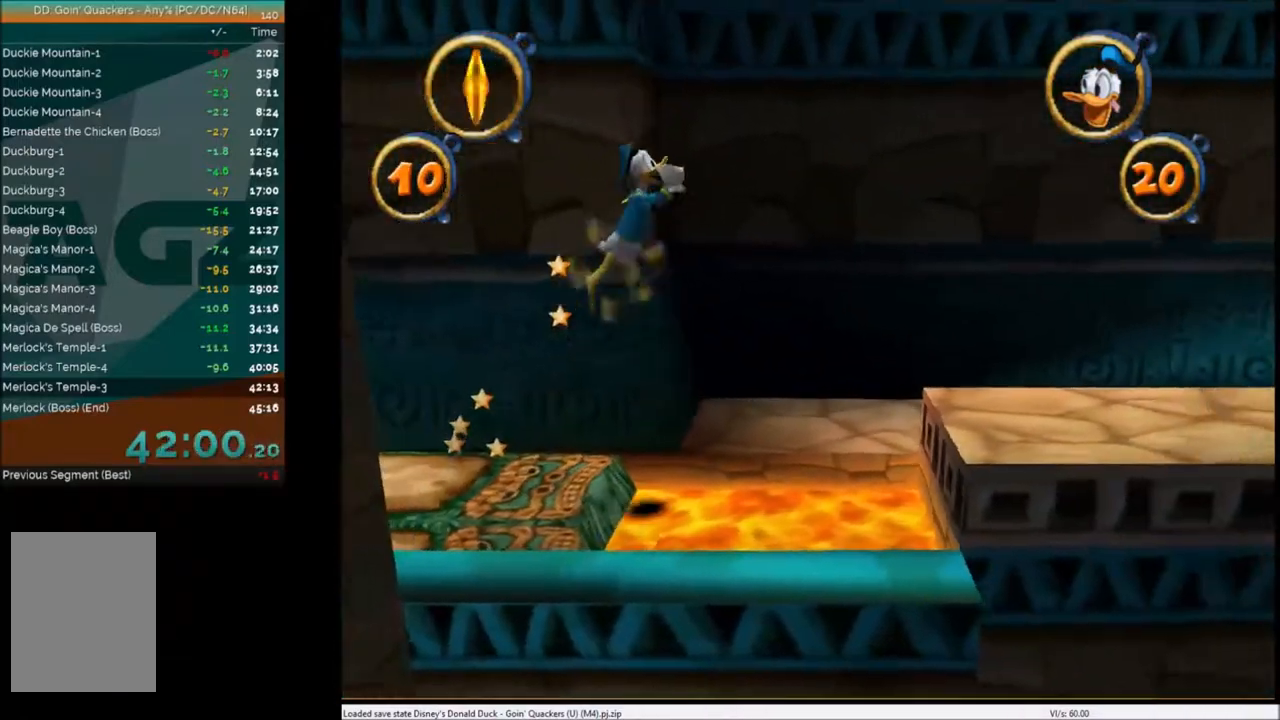
{"keys": ["right"], "events": [[334, "x", "down"], [434, "x", "up"]]}
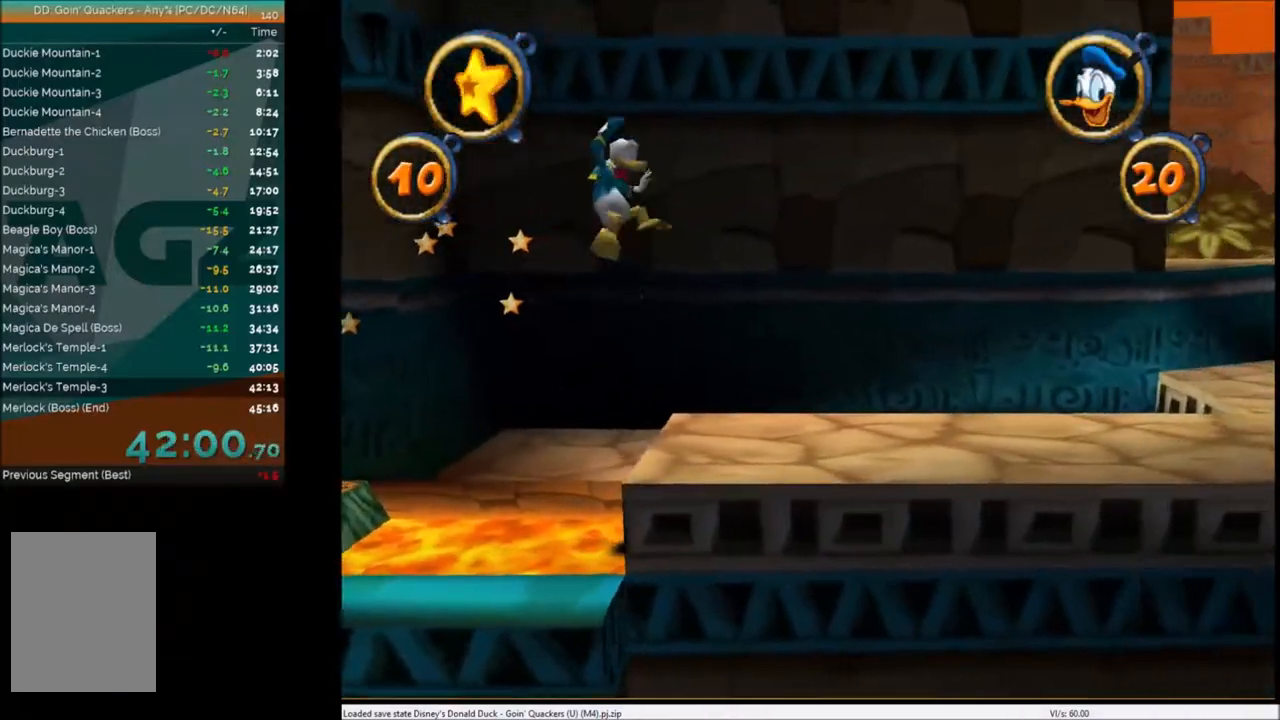
{"keys": ["right"], "events": []}
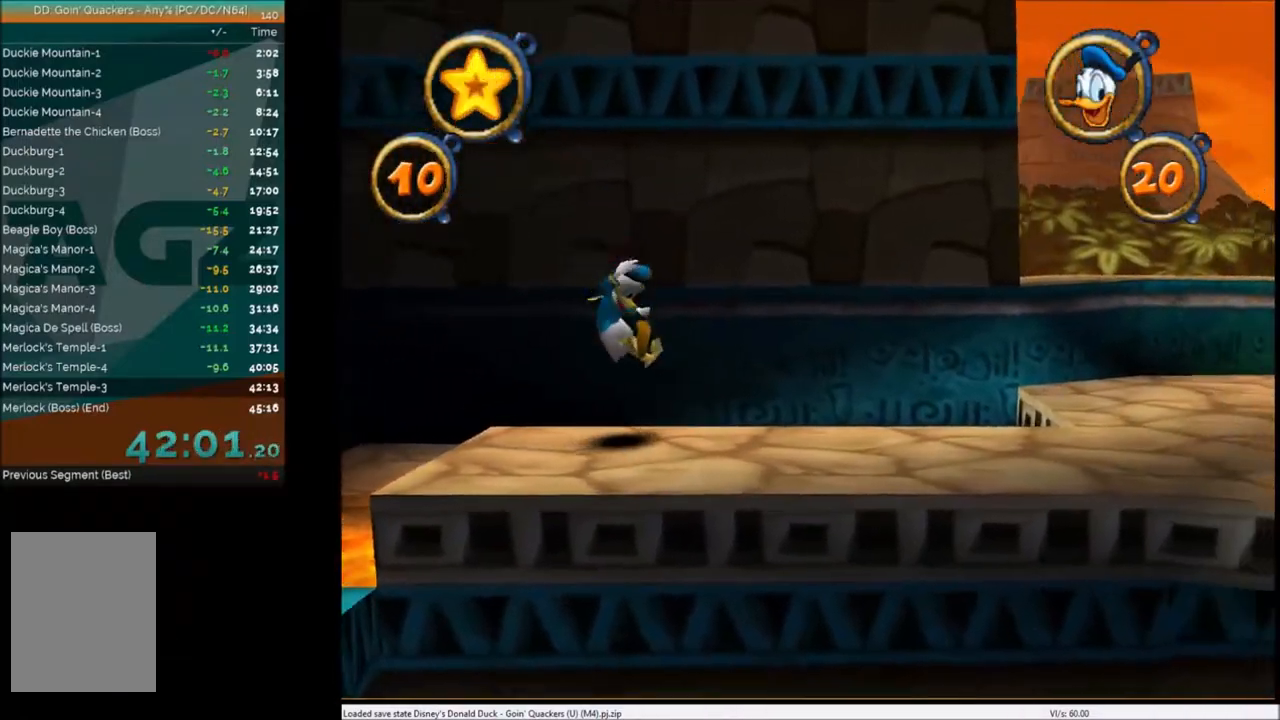
{"keys": ["right"], "events": []}
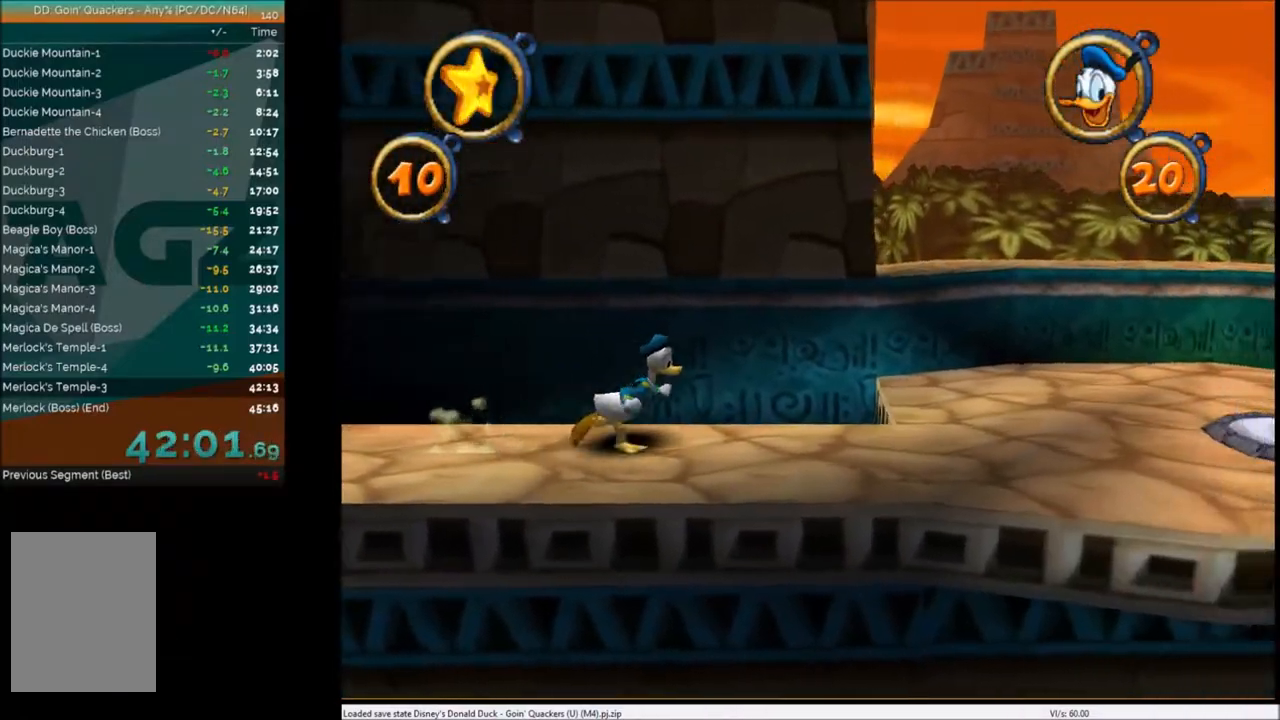
{"keys": ["right"], "events": [[233, "c", "down"], [333, "c", "up"], [433, "c", "down"], [467, "c", "up"]]}
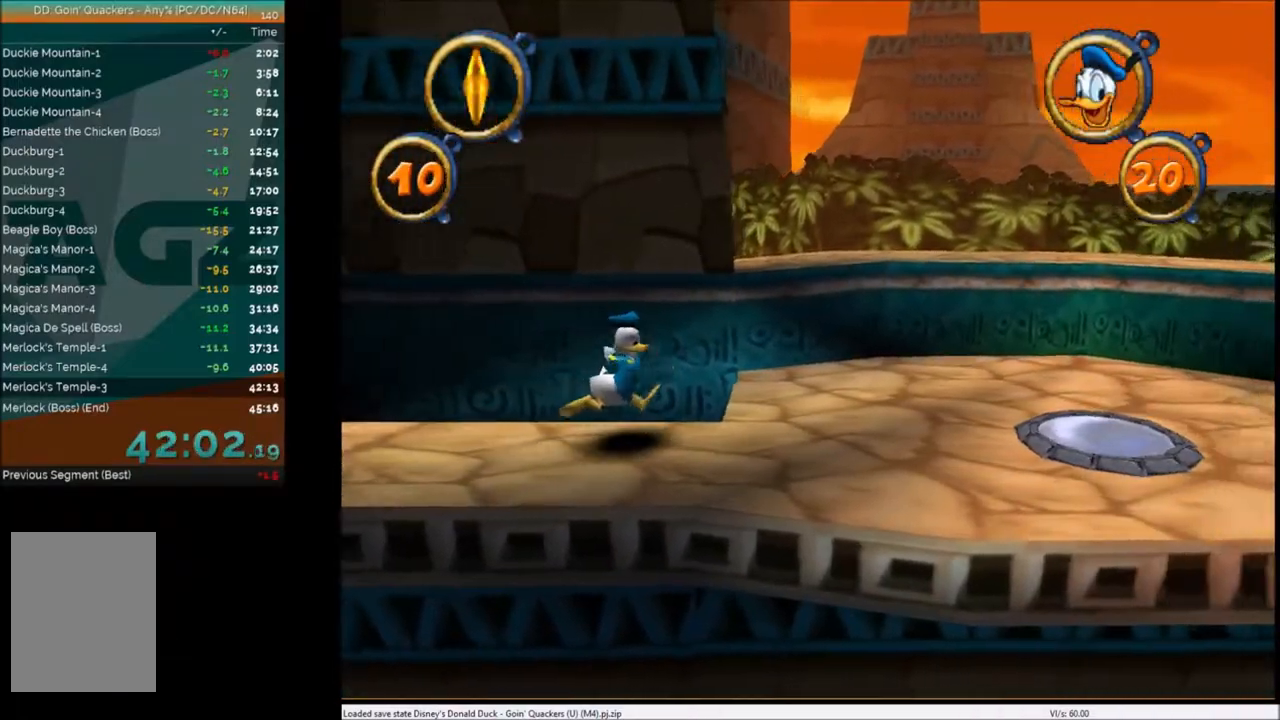
{"keys": ["right"], "events": [[33, "c", "down"], [133, "c", "up"], [200, "c", "down"], [300, "c", "up"], [367, "c", "down"], [434, "c", "up"]]}
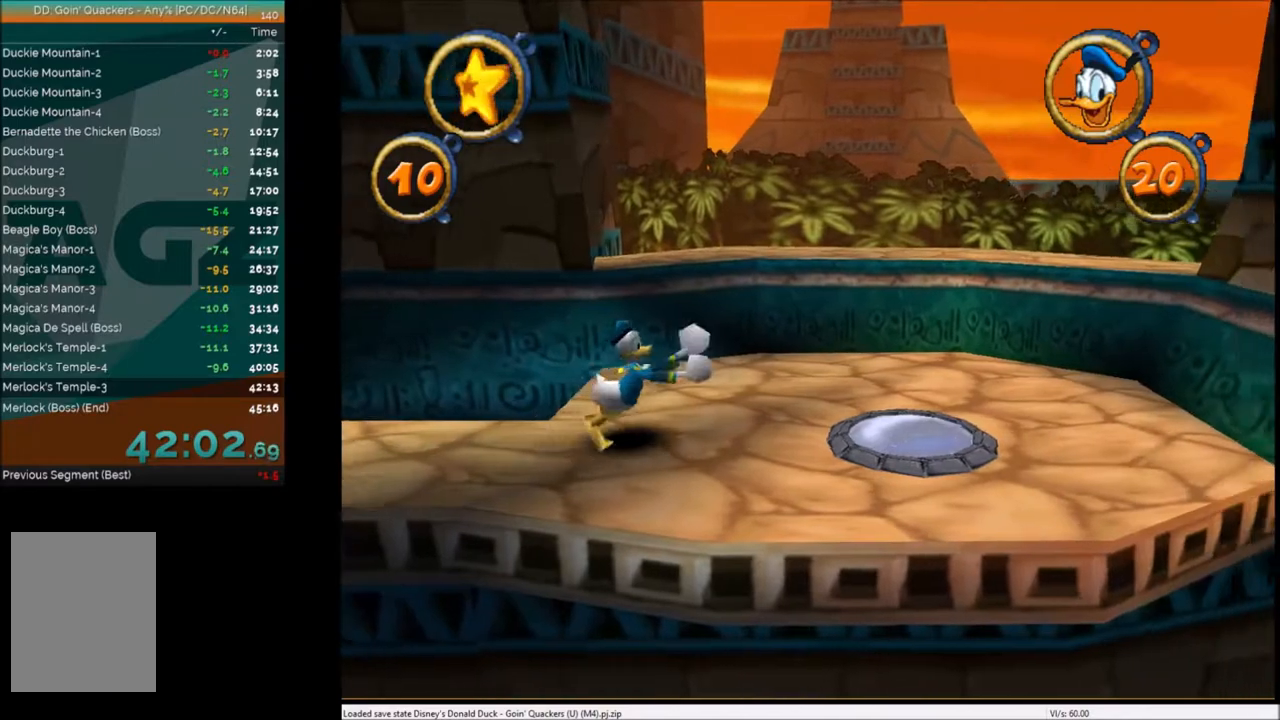
{"keys": ["right"], "events": [[33, "c", "down"], [133, "c", "up"], [200, "c", "down"], [233, "c", "up"], [333, "c", "down"], [433, "c", "up"]]}
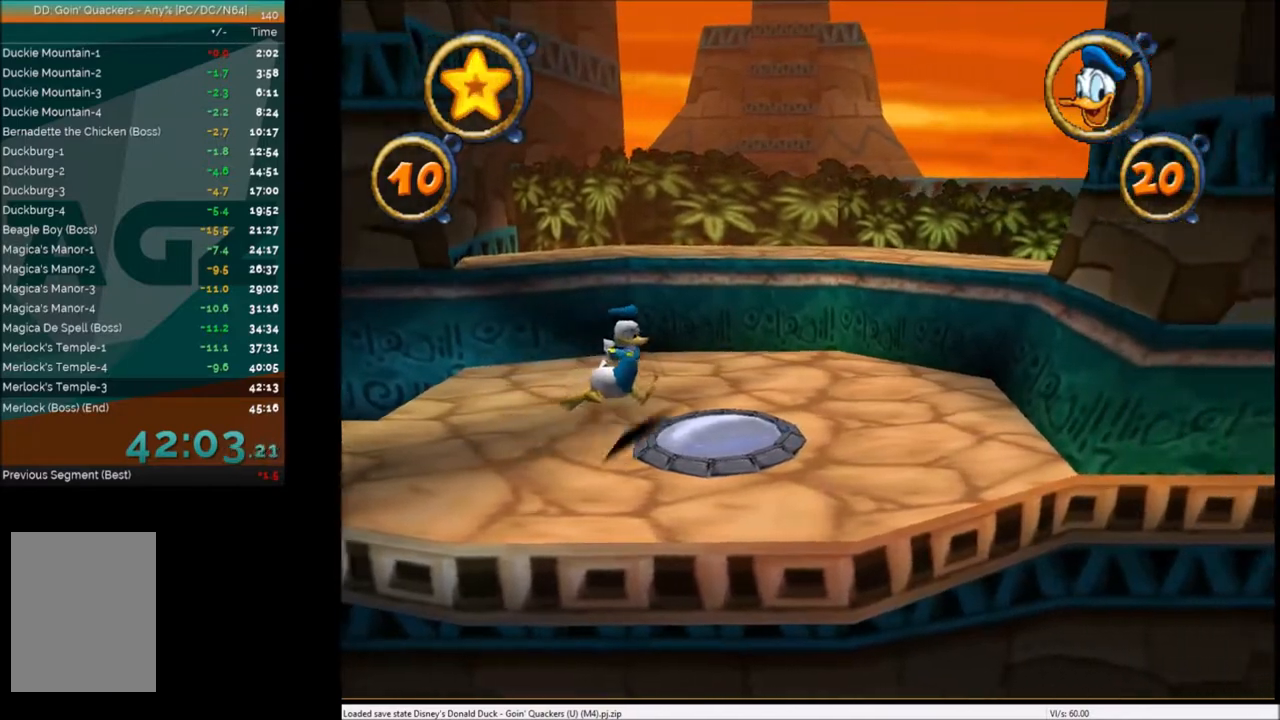
{"keys": ["c"], "events": [[33, "c", "down"], [133, "c", "up"], [234, "c", "down"], [234, "right", "up"], [267, "c", "up"], [334, "c", "down"]]}
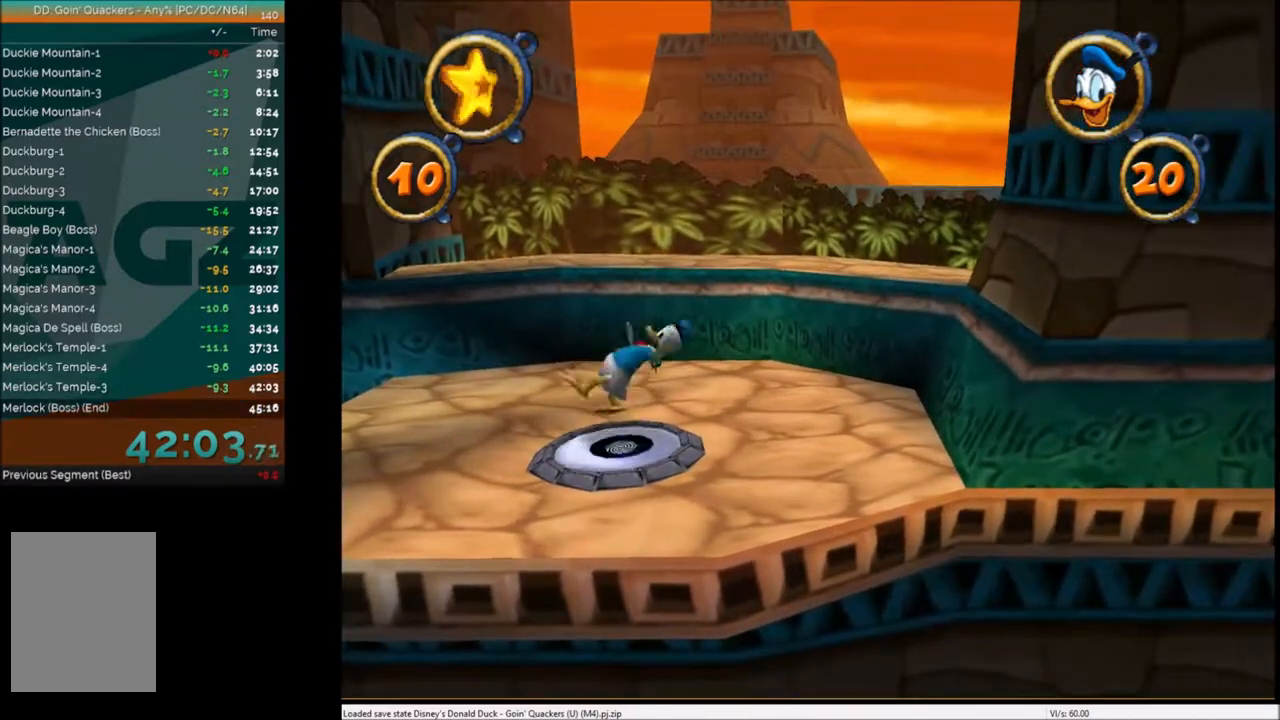
{"keys": [], "events": [[34, "c", "up"]]}
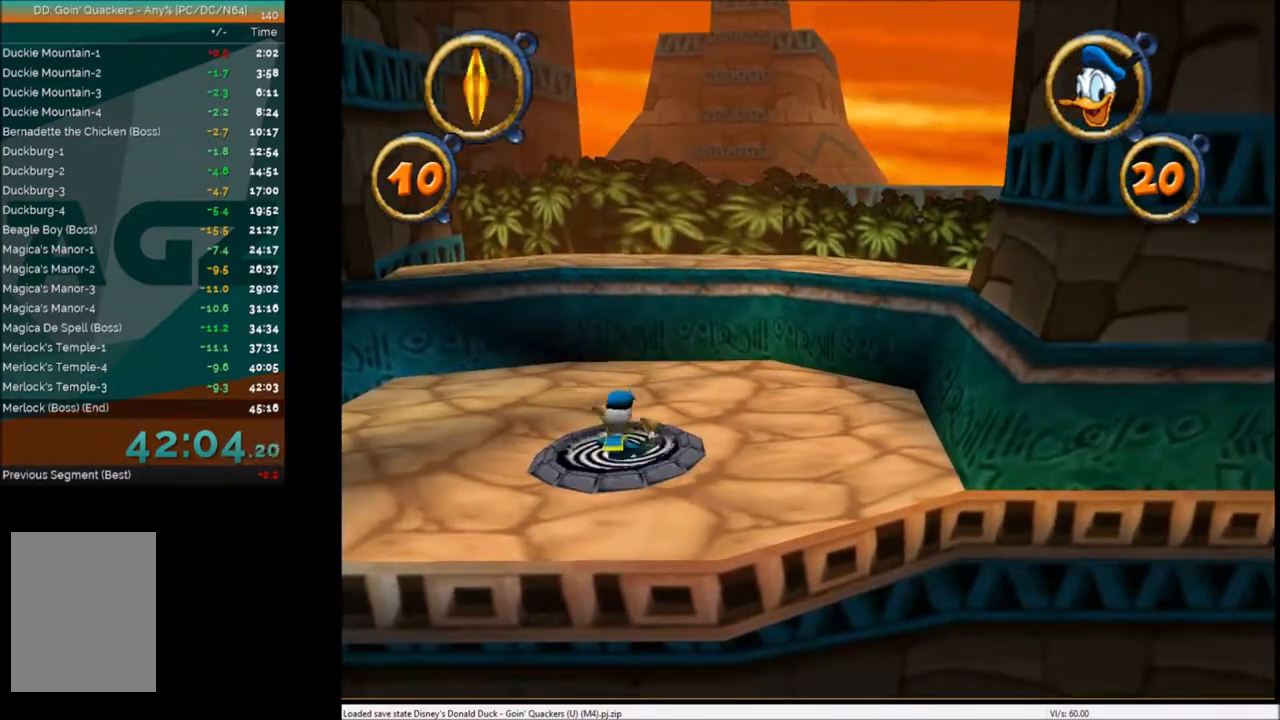
{"keys": [], "events": []}
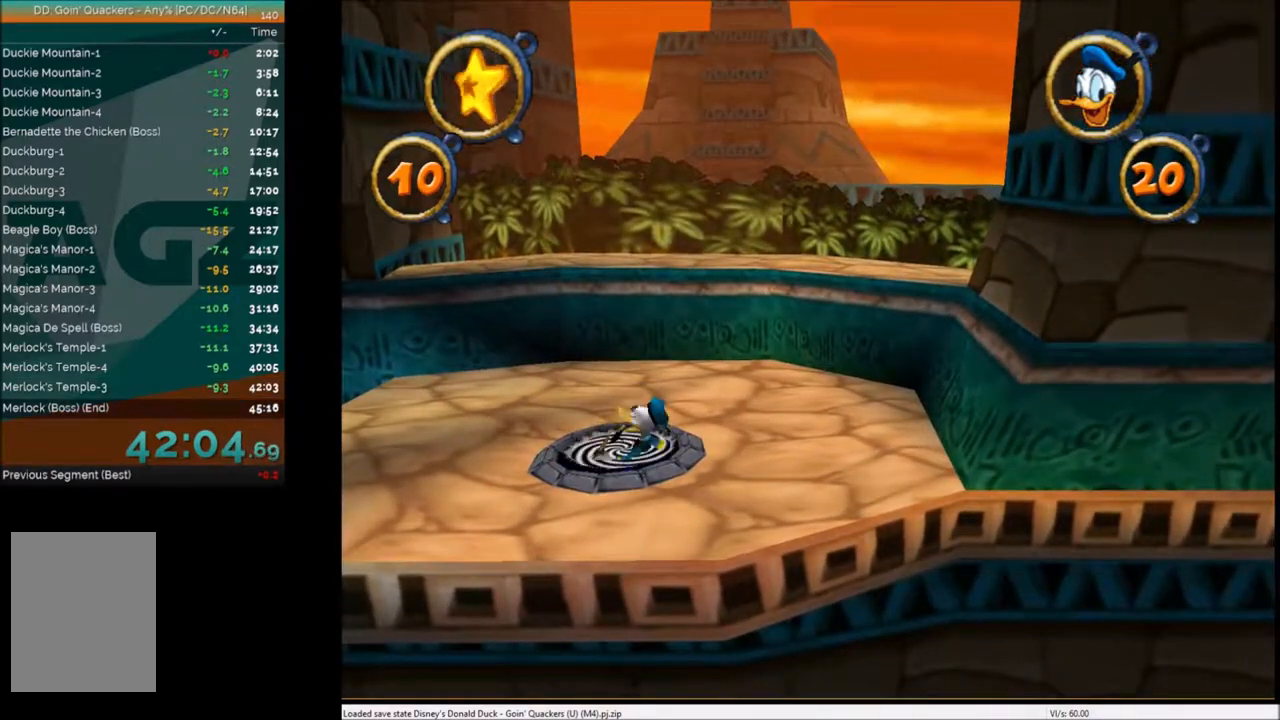
{"keys": [], "events": []}
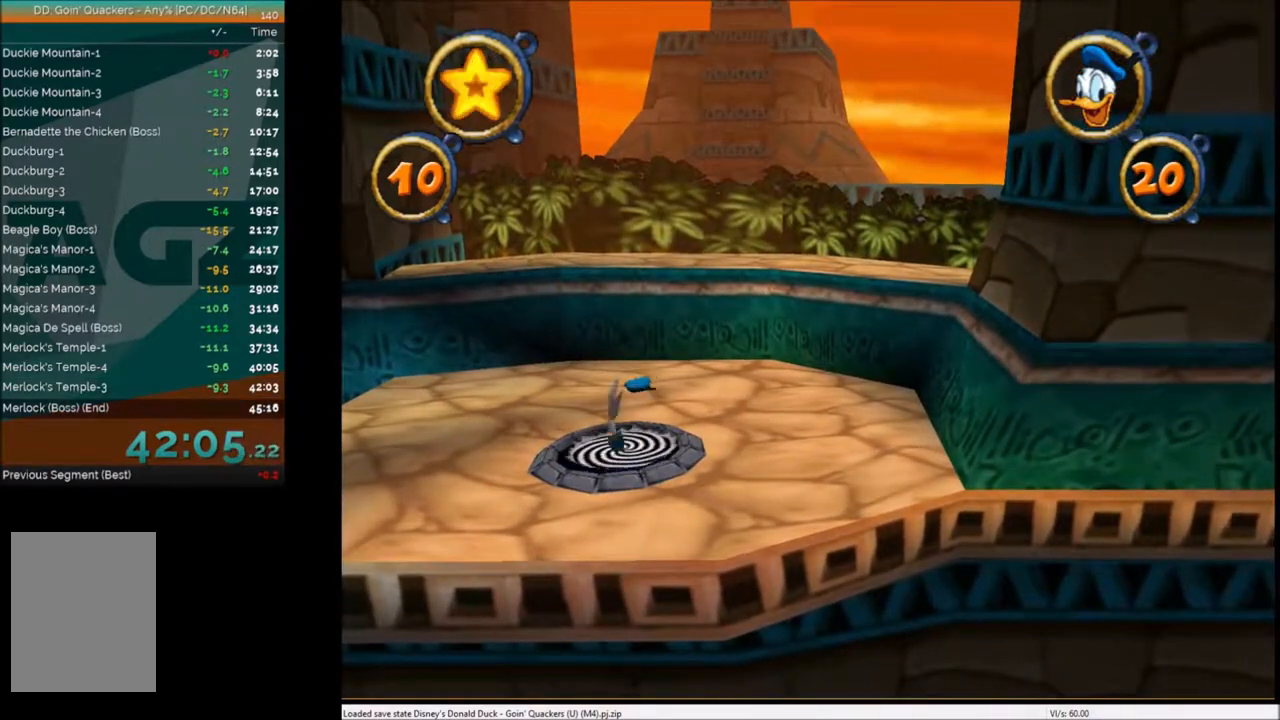
{"keys": [], "events": []}
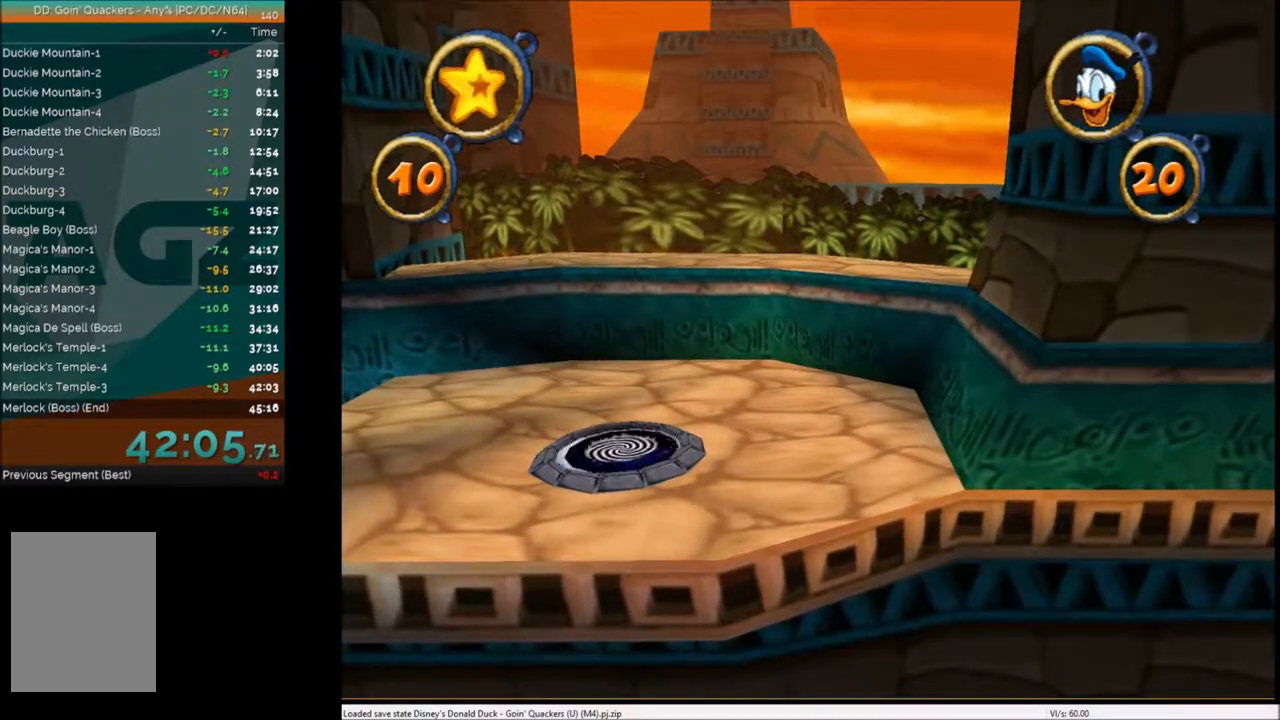
{"keys": [], "events": []}
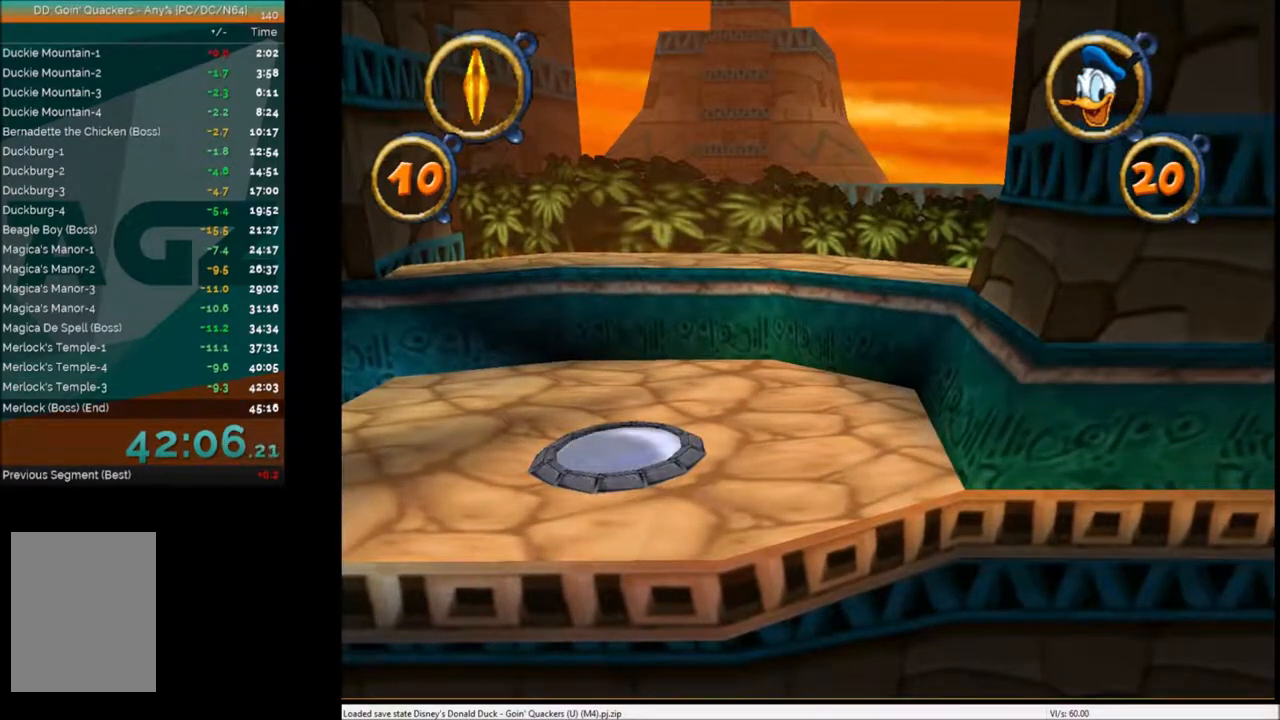
{"keys": [], "events": []}
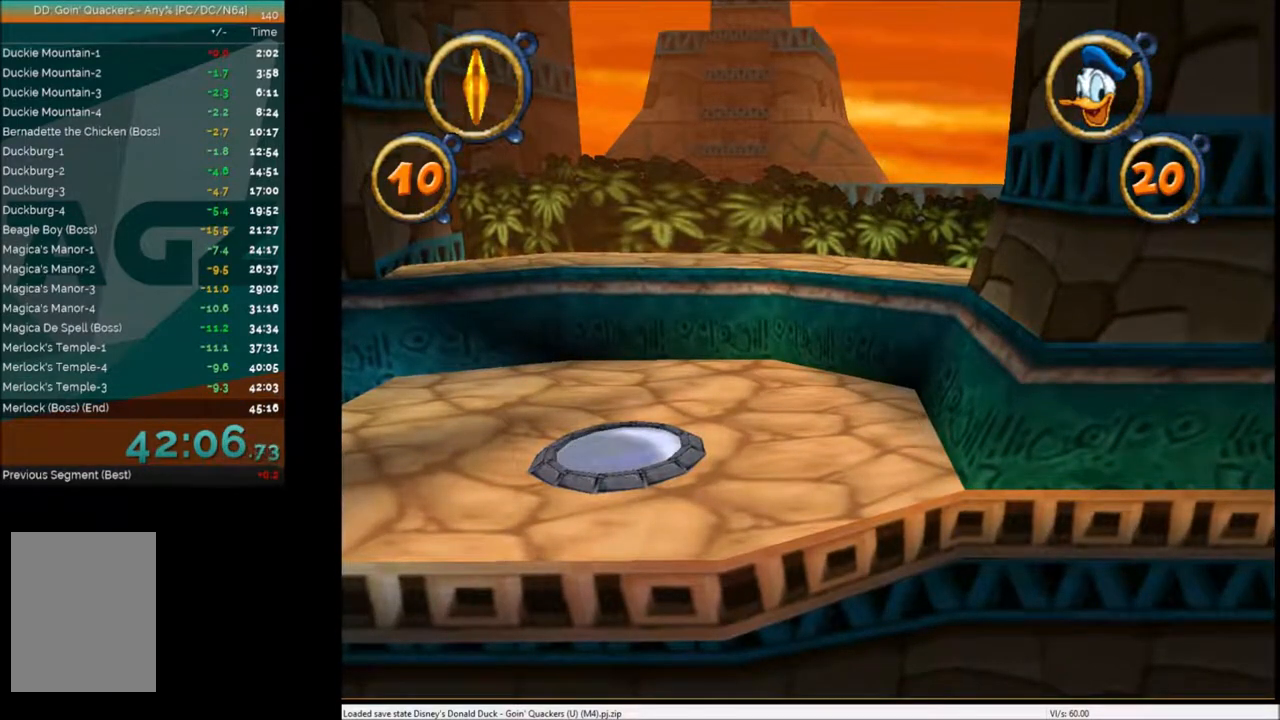
{"keys": [], "events": []}
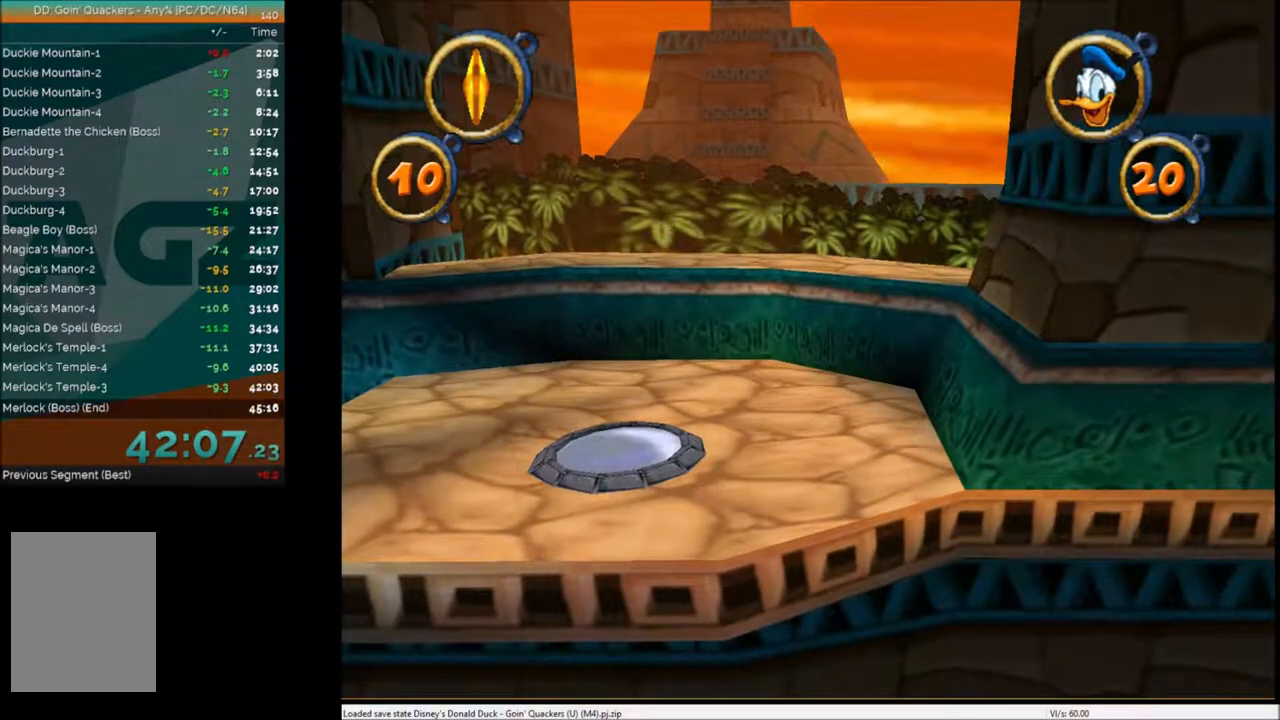
{"keys": [], "events": []}
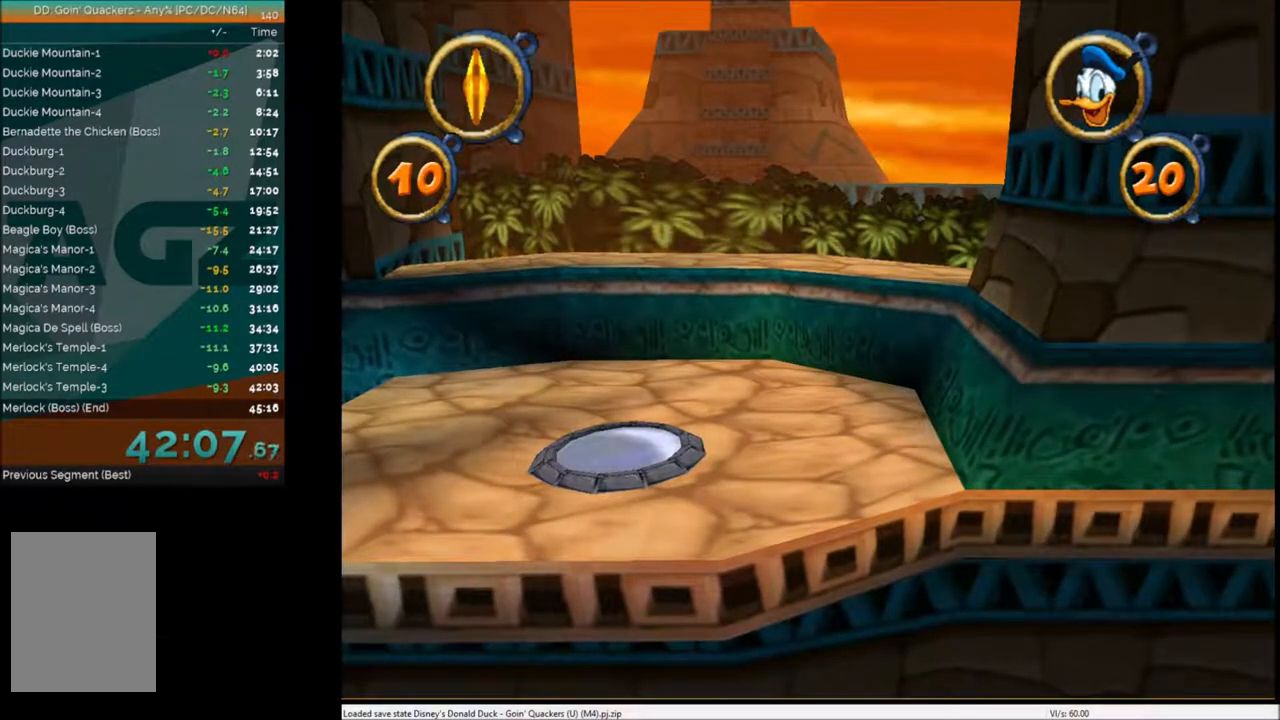
{"keys": [], "events": []}
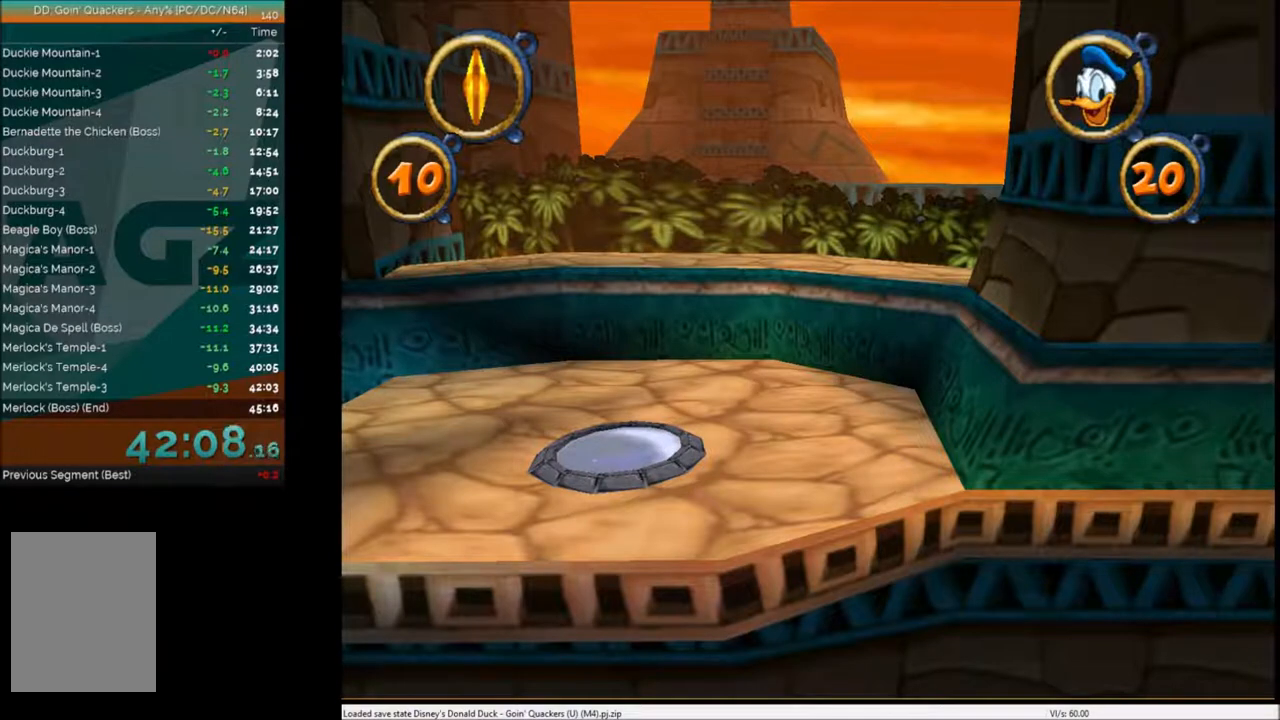
{"keys": [], "events": []}
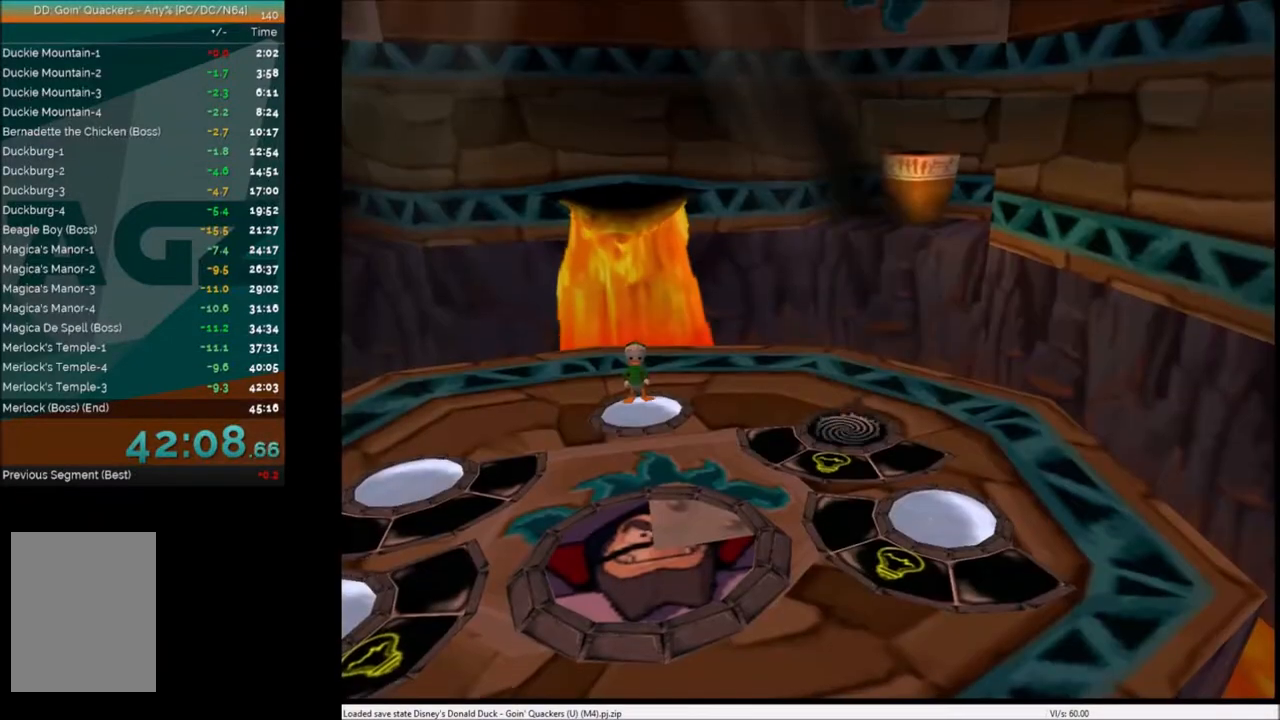
{"keys": ["down", "left"], "events": [[334, "down", "down"], [367, "left", "down"]]}
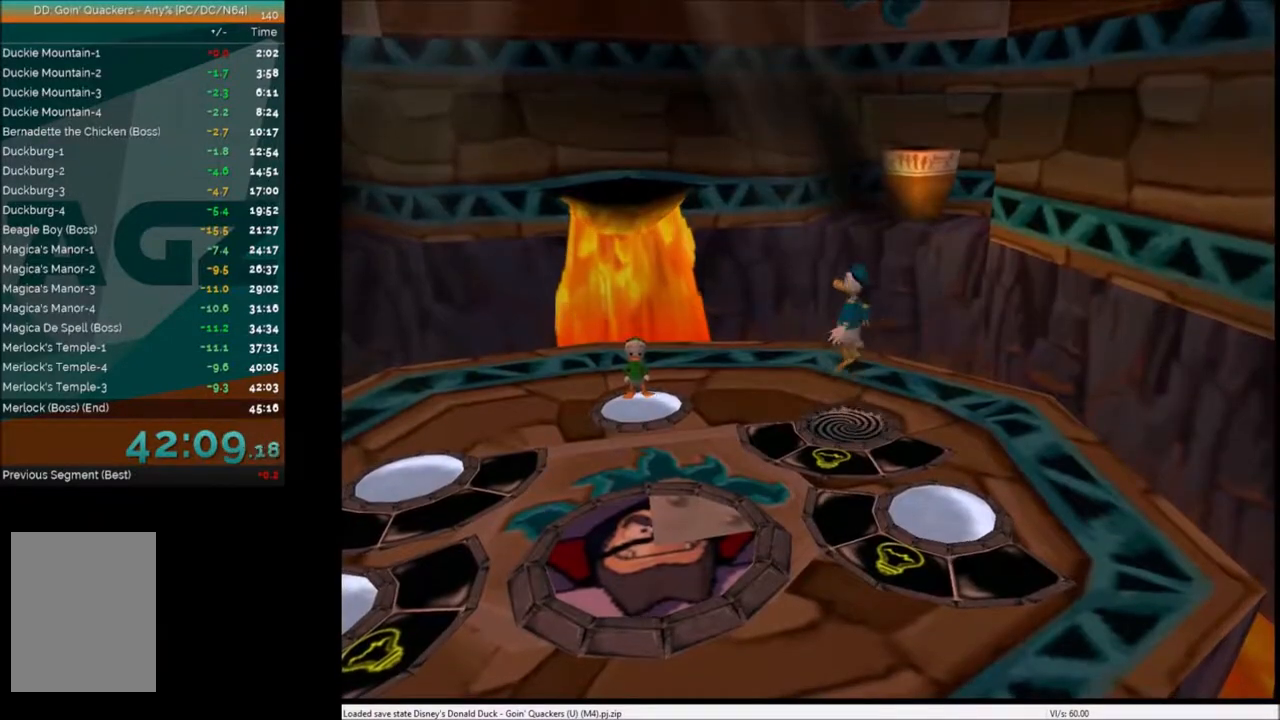
{"keys": [], "events": [[133, "down", "up"], [133, "left", "up"]]}
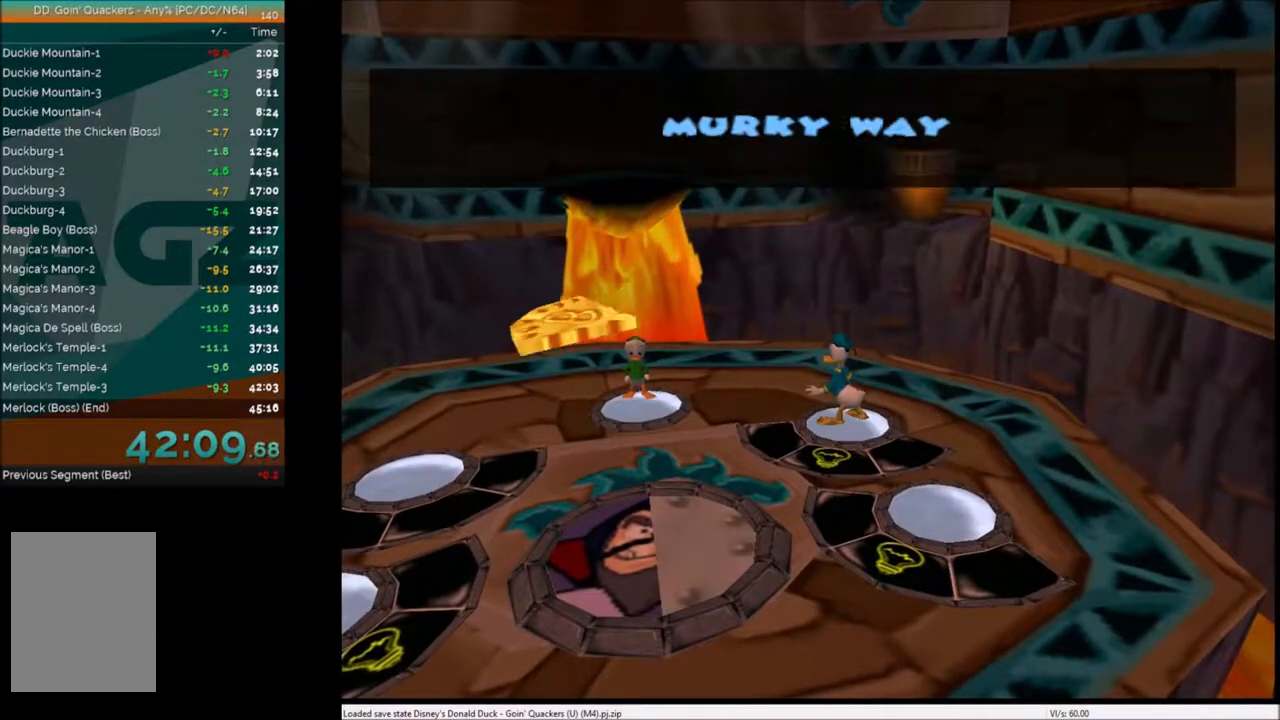
{"keys": ["down", "left"], "events": [[134, "down", "down"], [134, "left", "down"]]}
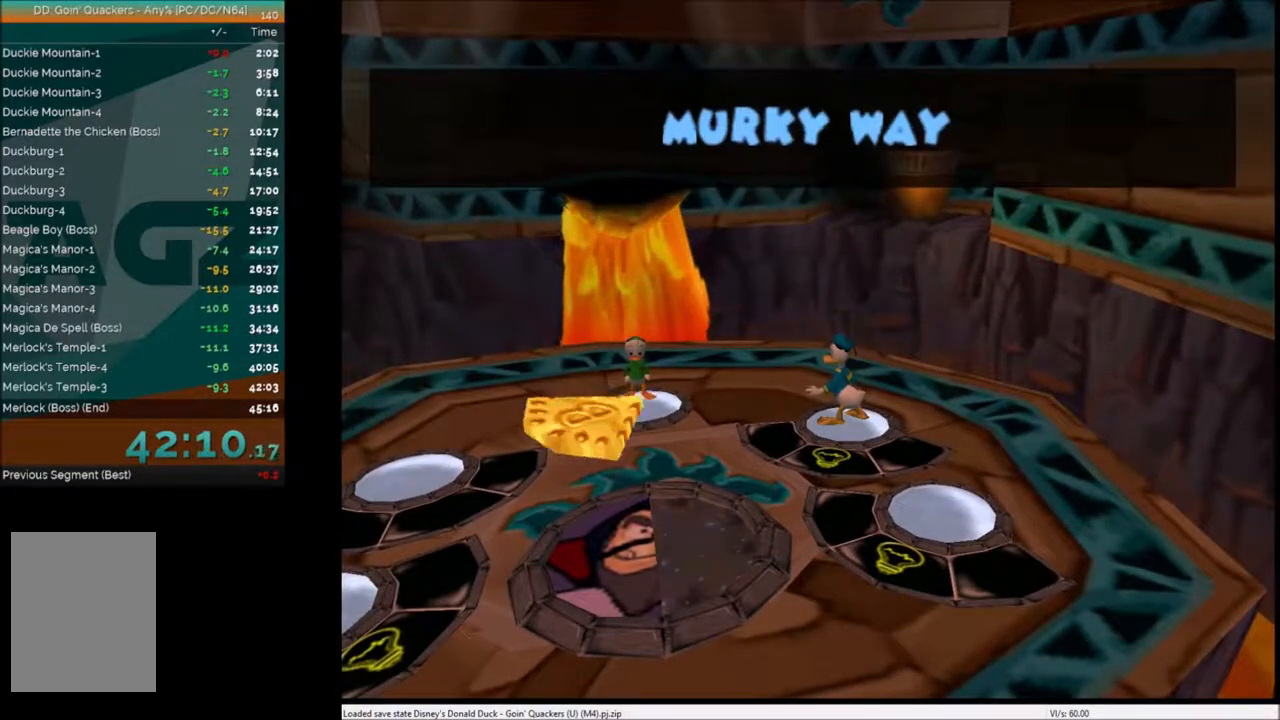
{"keys": ["down", "left"], "events": []}
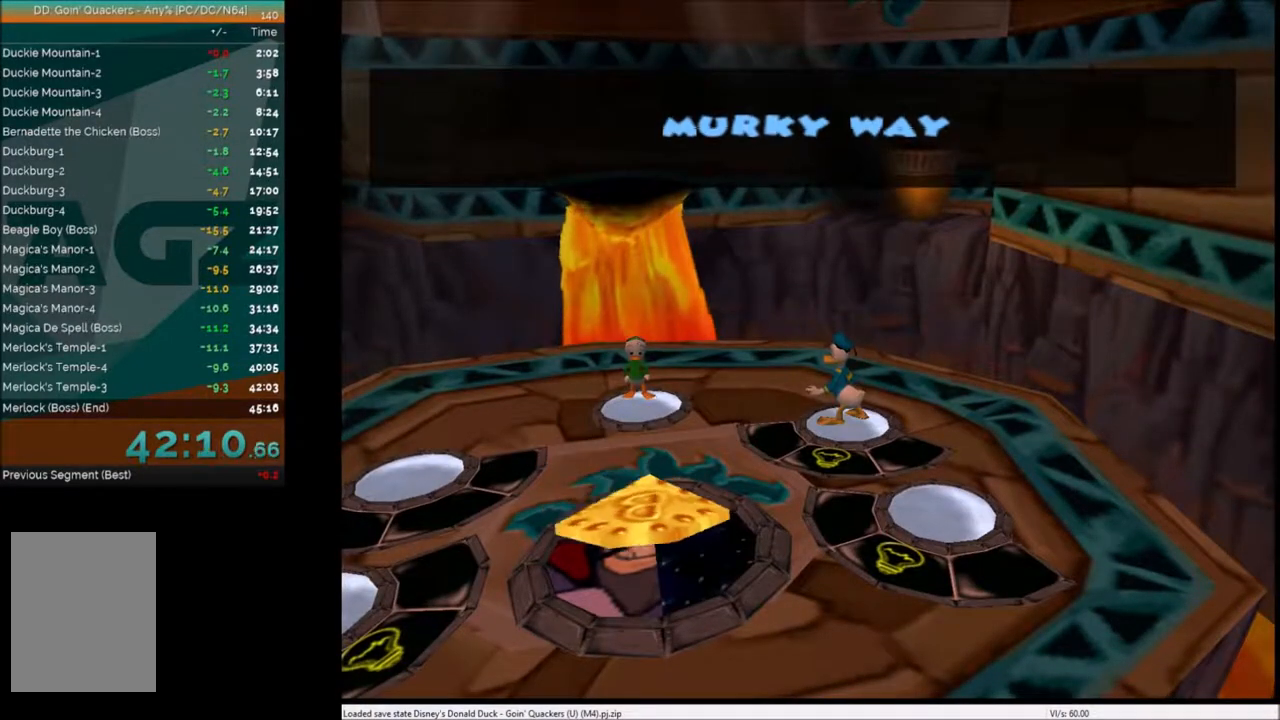
{"keys": ["down", "left"], "events": []}
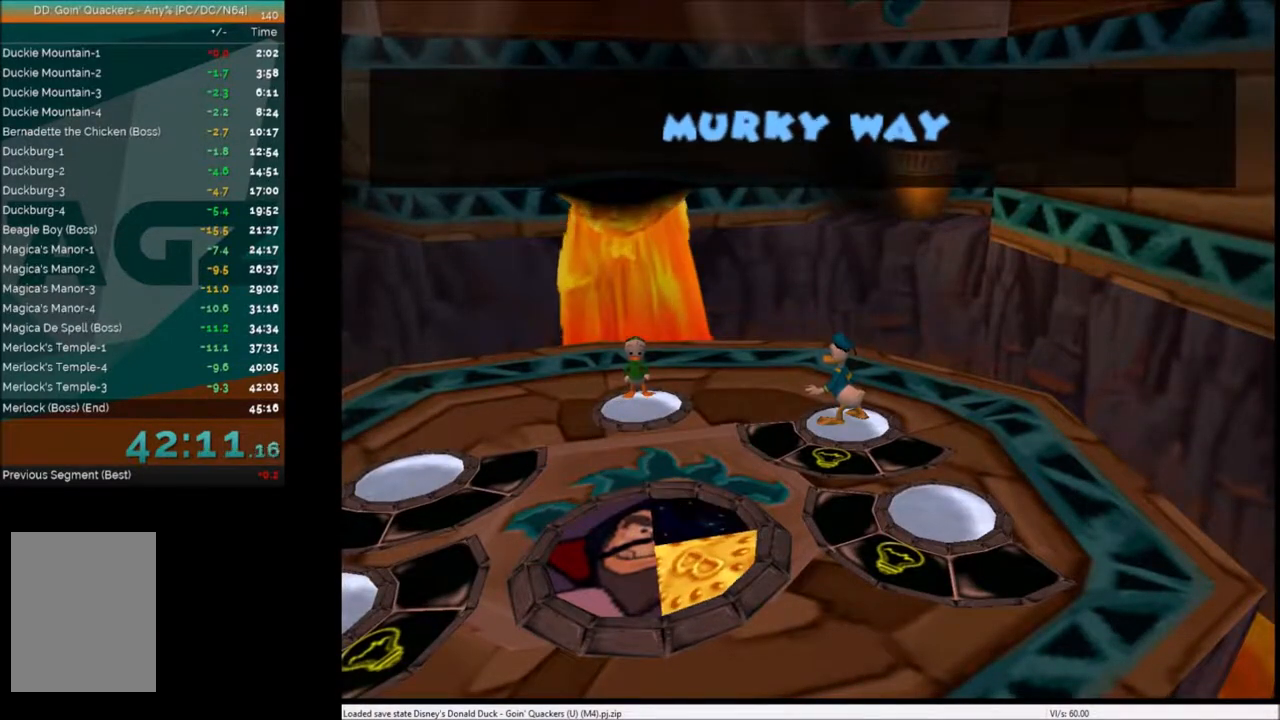
{"keys": ["down", "left"], "events": []}
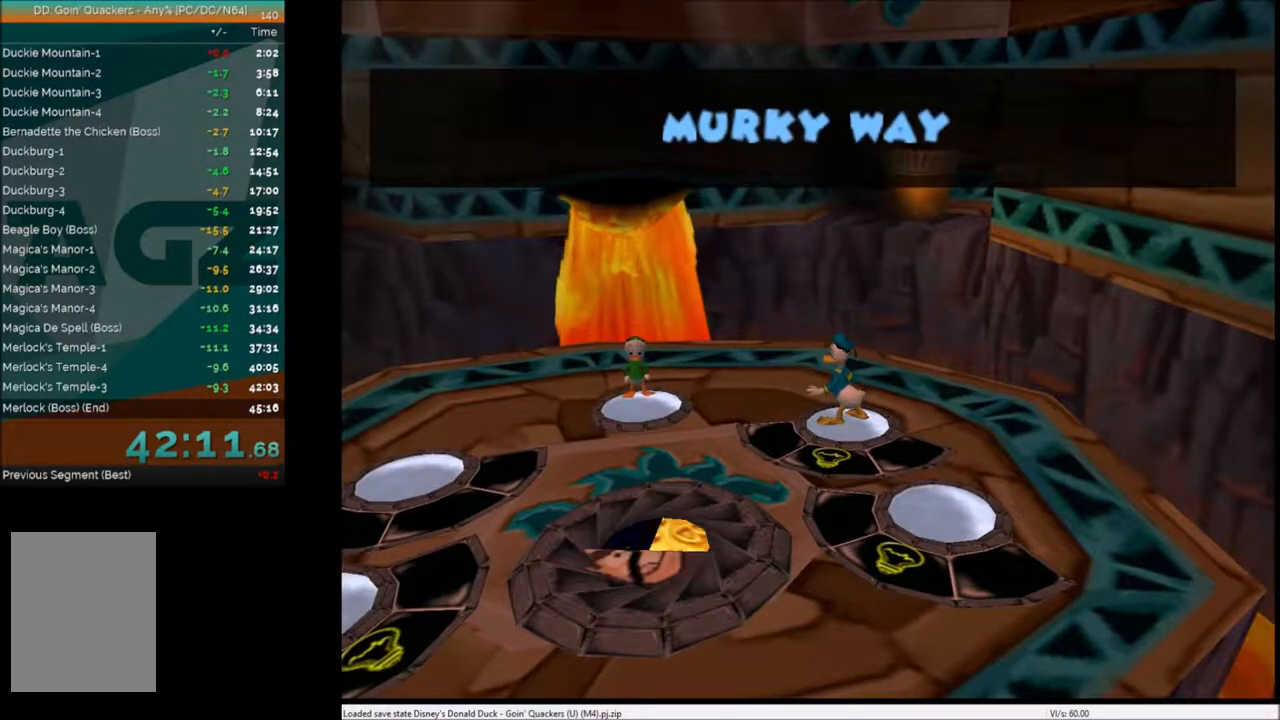
{"keys": ["down", "left"], "events": []}
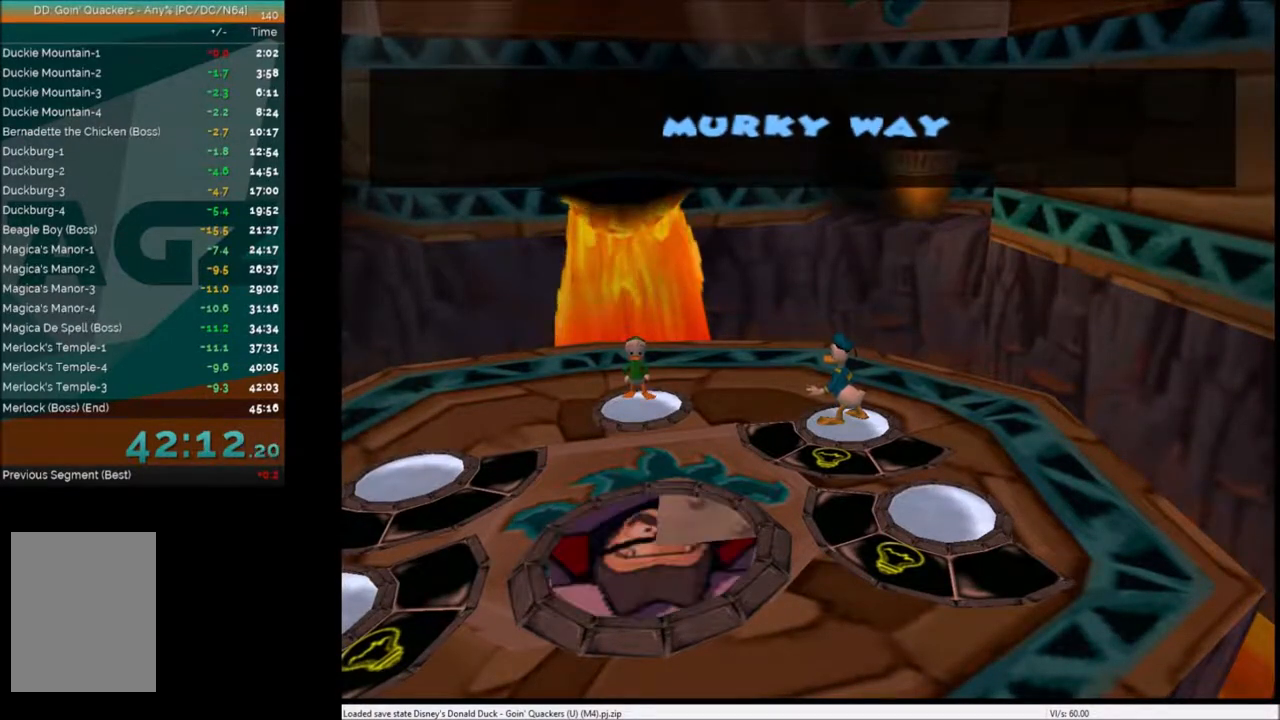
{"keys": ["down", "left"], "events": []}
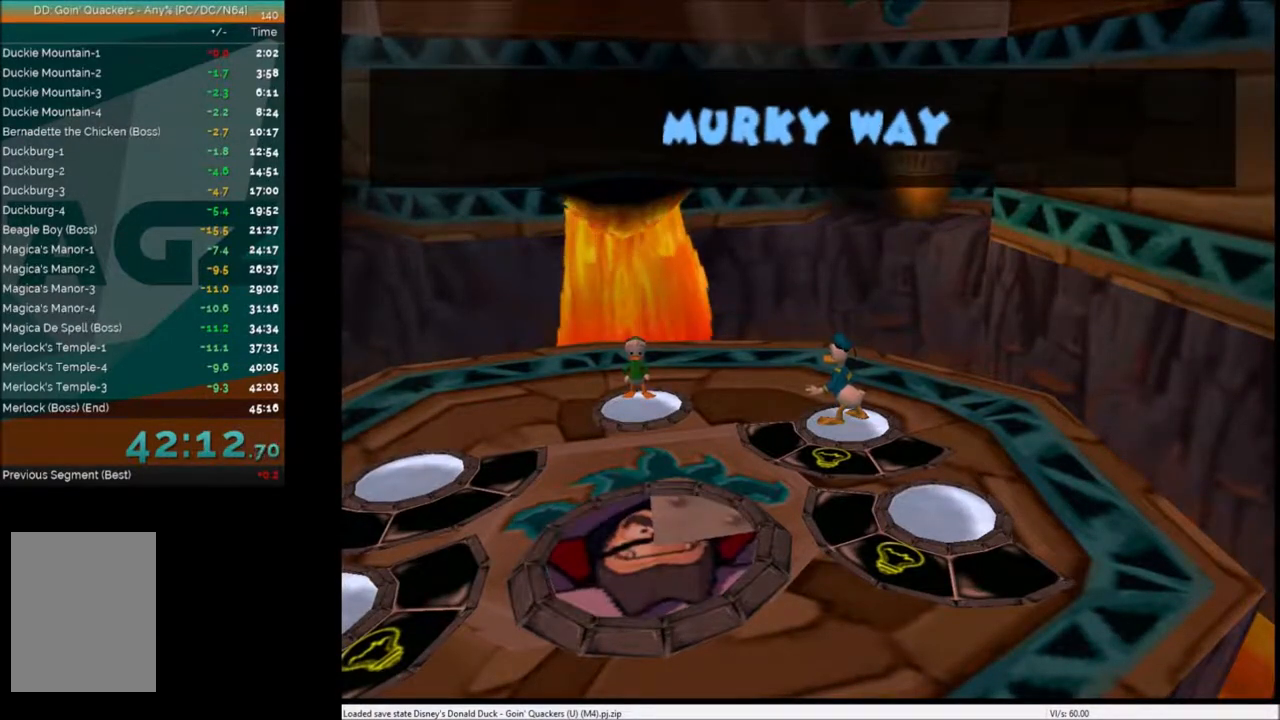
{"keys": ["down"], "events": [[434, "left", "up"]]}
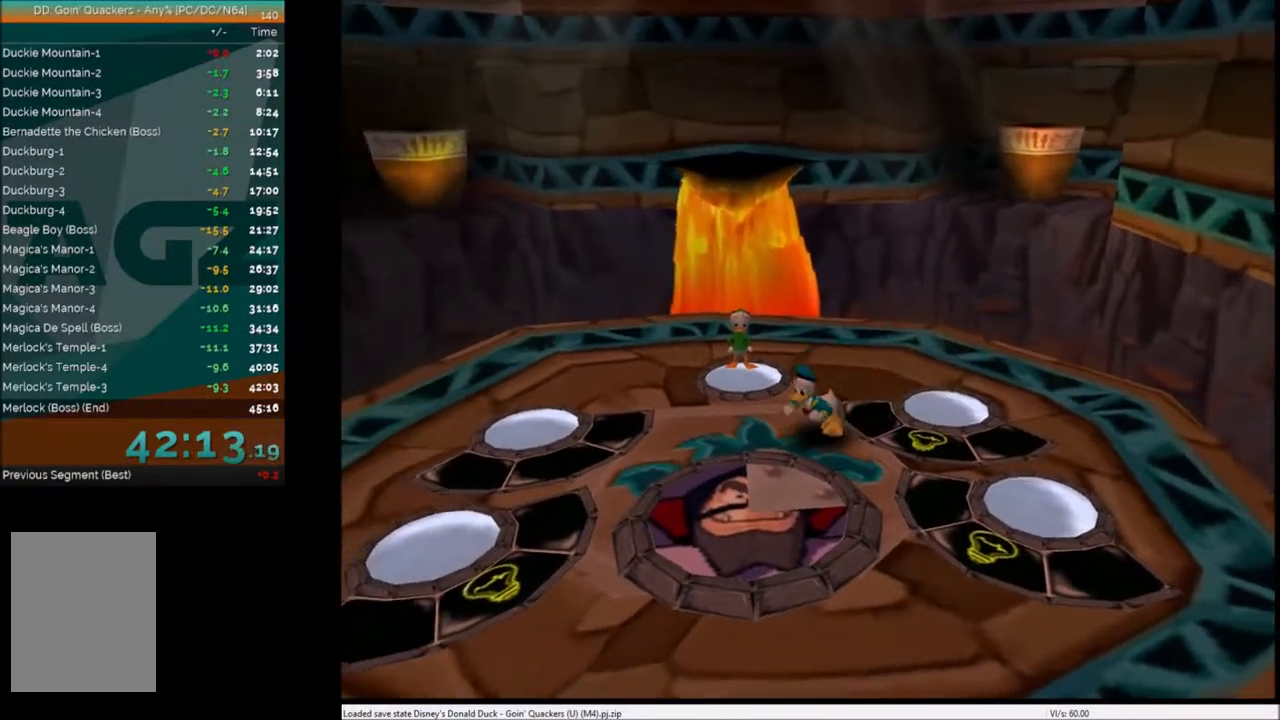
{"keys": ["c"], "events": [[300, "c", "down"], [367, "c", "up"], [367, "down", "up"], [467, "c", "down"]]}
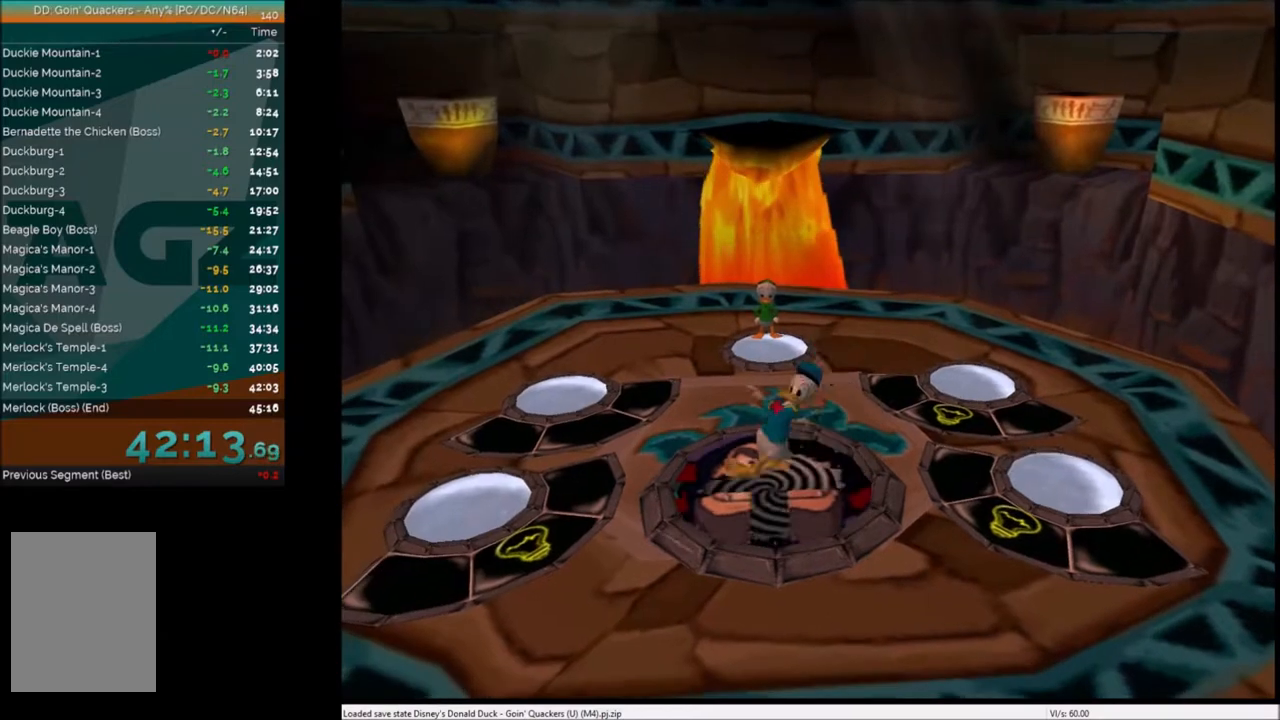
{"keys": [], "events": [[67, "c", "up"], [100, "c", "down"], [200, "c", "up"]]}